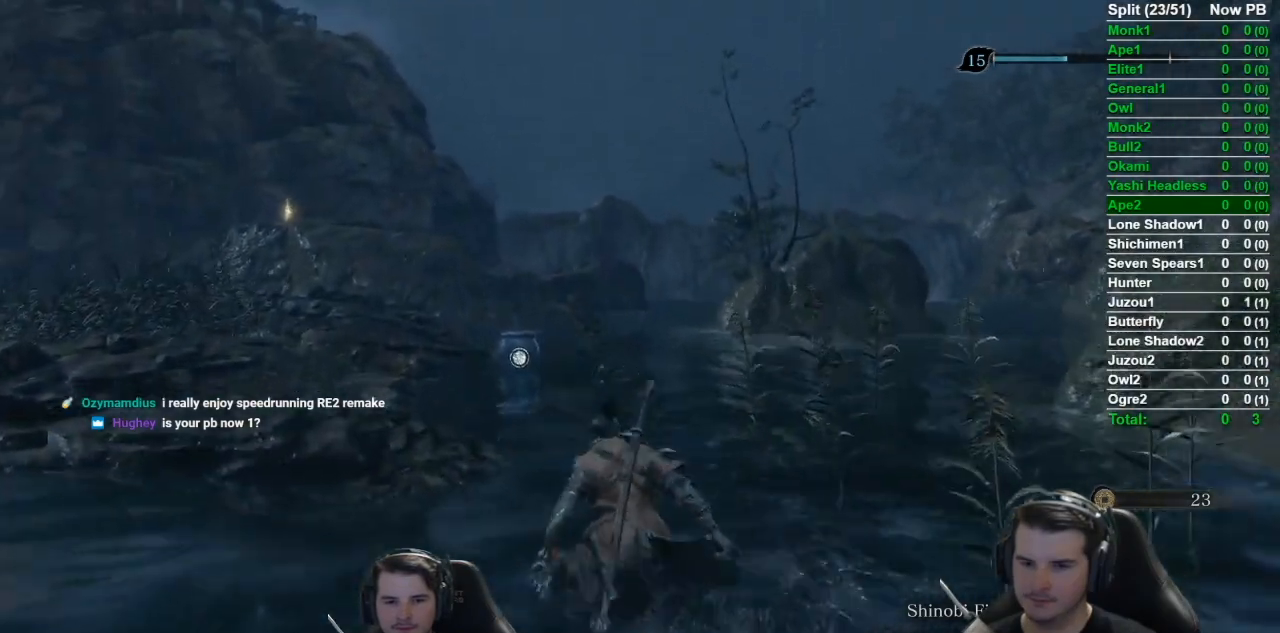
Gameplay with a controller (Xbox layout); each line is a JSON object with the inputs held at the frame after it. "button_events" lists button changes between this image and that frame as [ms after this image, input, new state], when the widget could be followed in between (sticks are given only as held states). Not read: START.
{"buttons": [], "left_stick": "up-left", "right_stick": "down-right", "button_events": []}
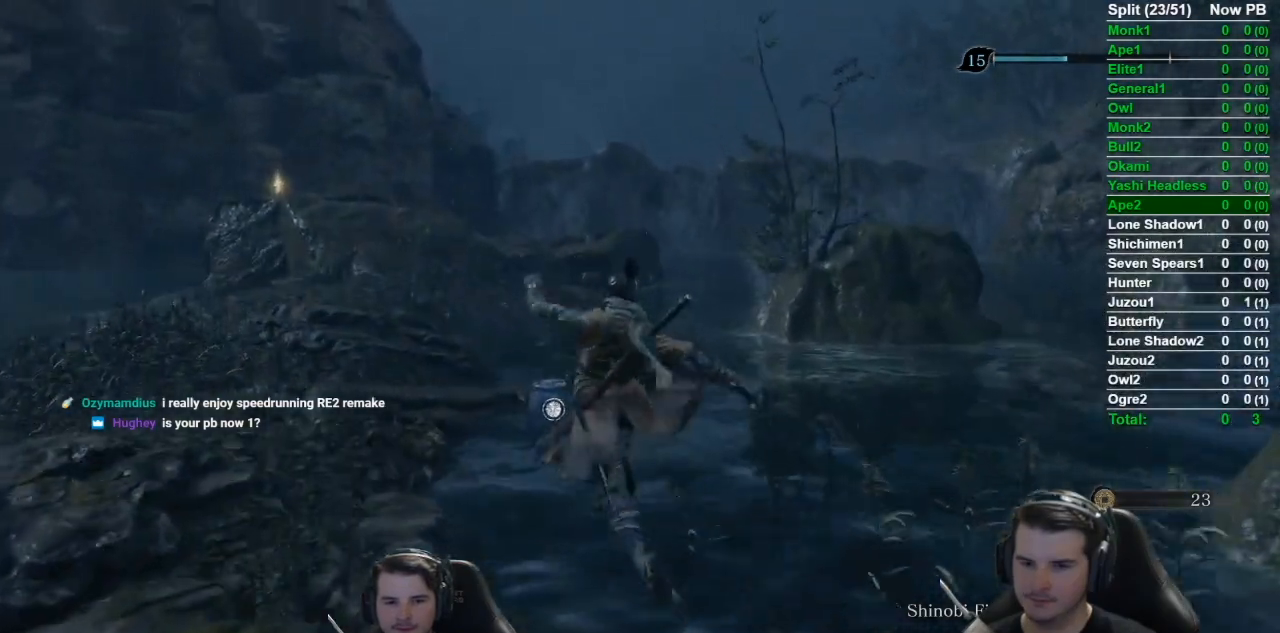
{"buttons": [], "left_stick": "up-left", "right_stick": "down-right", "button_events": []}
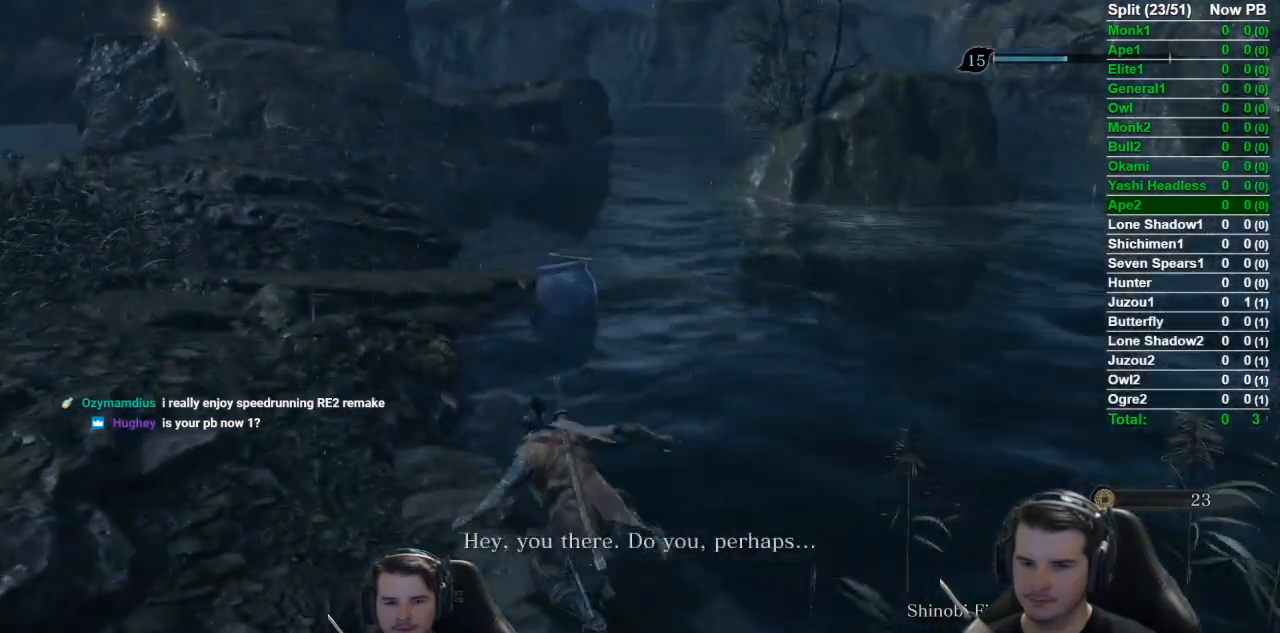
{"buttons": ["X"], "left_stick": "up-left", "right_stick": "right", "button_events": [[100, "X", "down"], [233, "X", "up"], [400, "X", "down"]]}
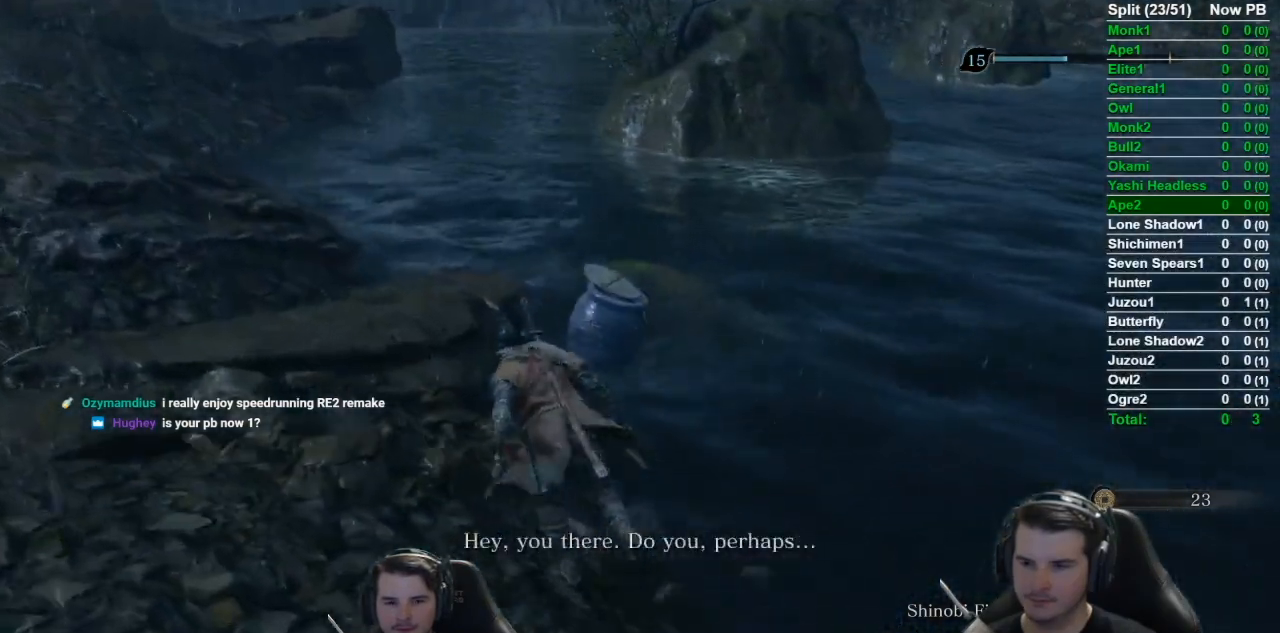
{"buttons": [], "left_stick": "up-left", "right_stick": "right", "button_events": [[17, "X", "up"], [117, "X", "down"], [217, "X", "up"], [317, "X", "down"], [451, "X", "up"]]}
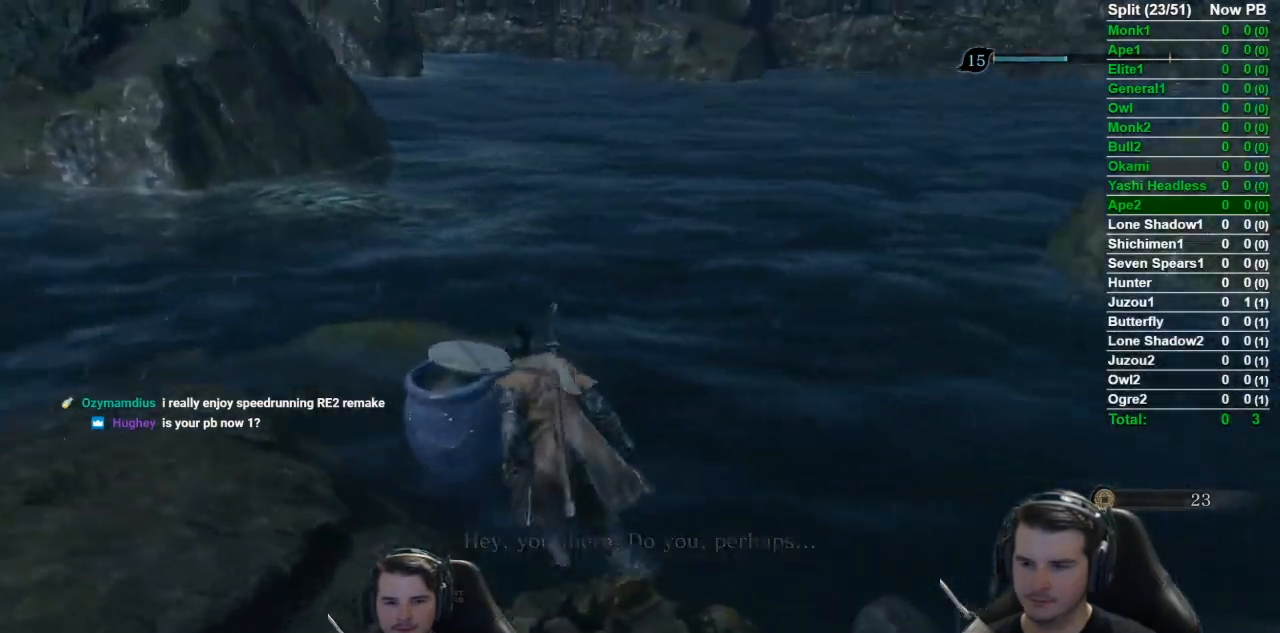
{"buttons": ["X"], "left_stick": "center", "right_stick": "right", "button_events": [[50, "X", "down"], [150, "X", "up"], [284, "X", "down"], [384, "X", "up"], [484, "X", "down"]]}
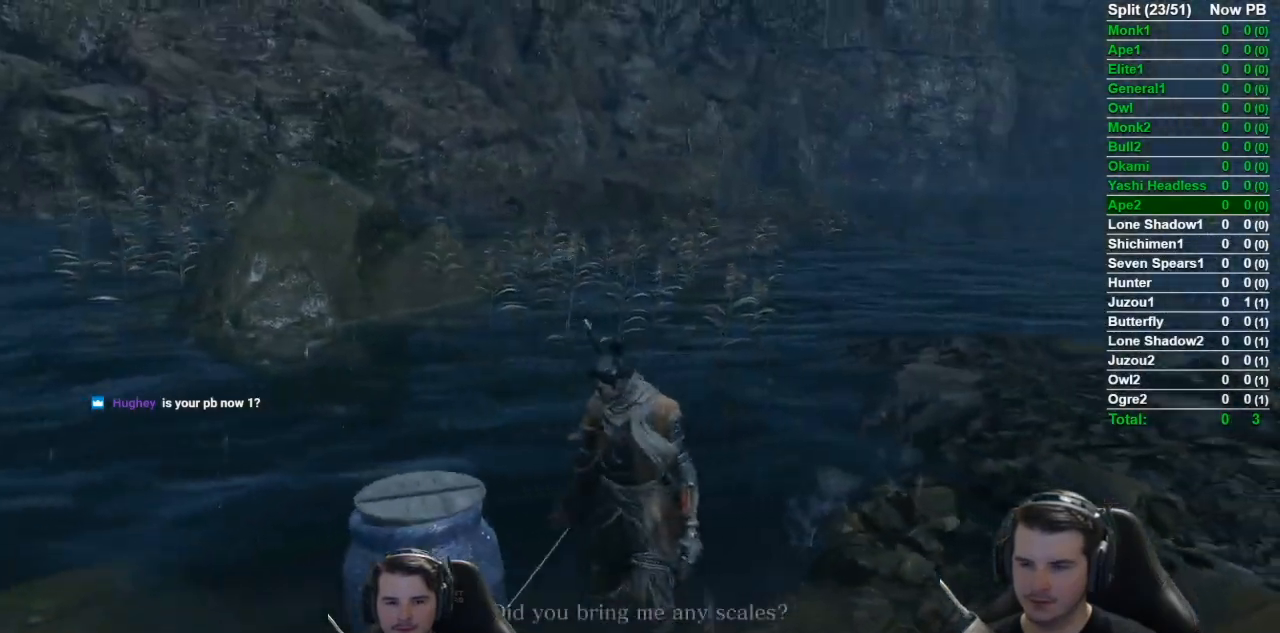
{"buttons": ["A"], "left_stick": "center", "right_stick": "center", "button_events": [[117, "X", "up"], [284, "X", "down"], [418, "X", "up"], [484, "A", "down"]]}
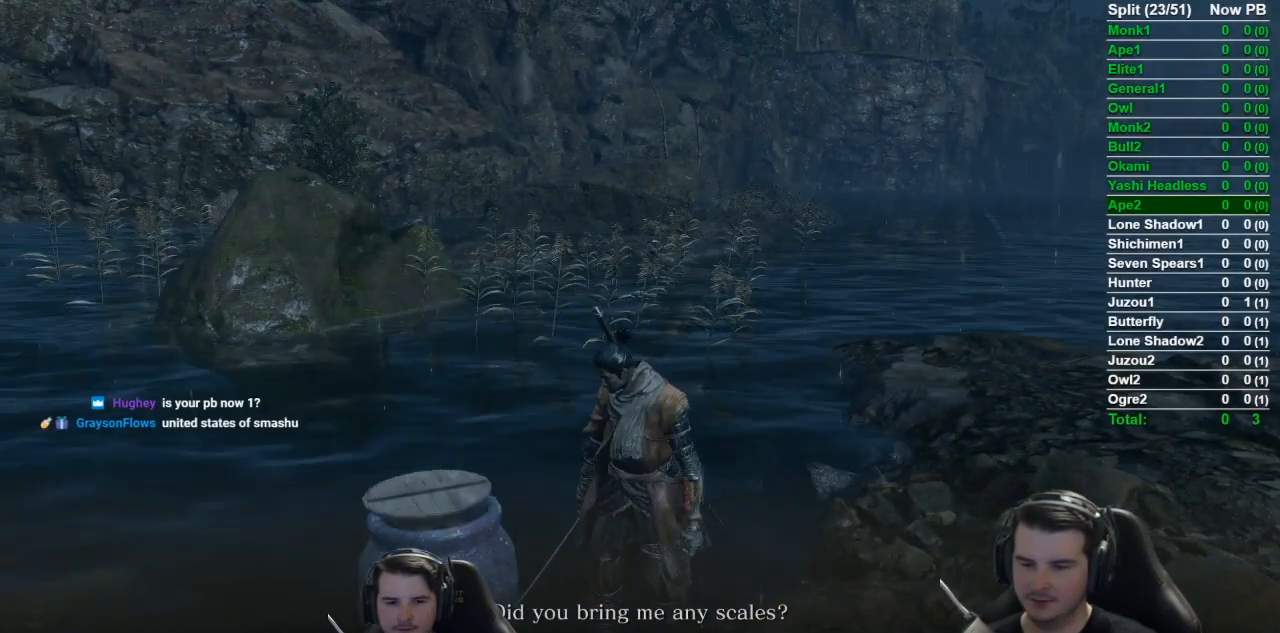
{"buttons": [], "left_stick": "center", "right_stick": "center", "button_events": [[50, "A", "up"], [150, "A", "down"], [234, "A", "up"], [350, "A", "down"], [450, "A", "up"]]}
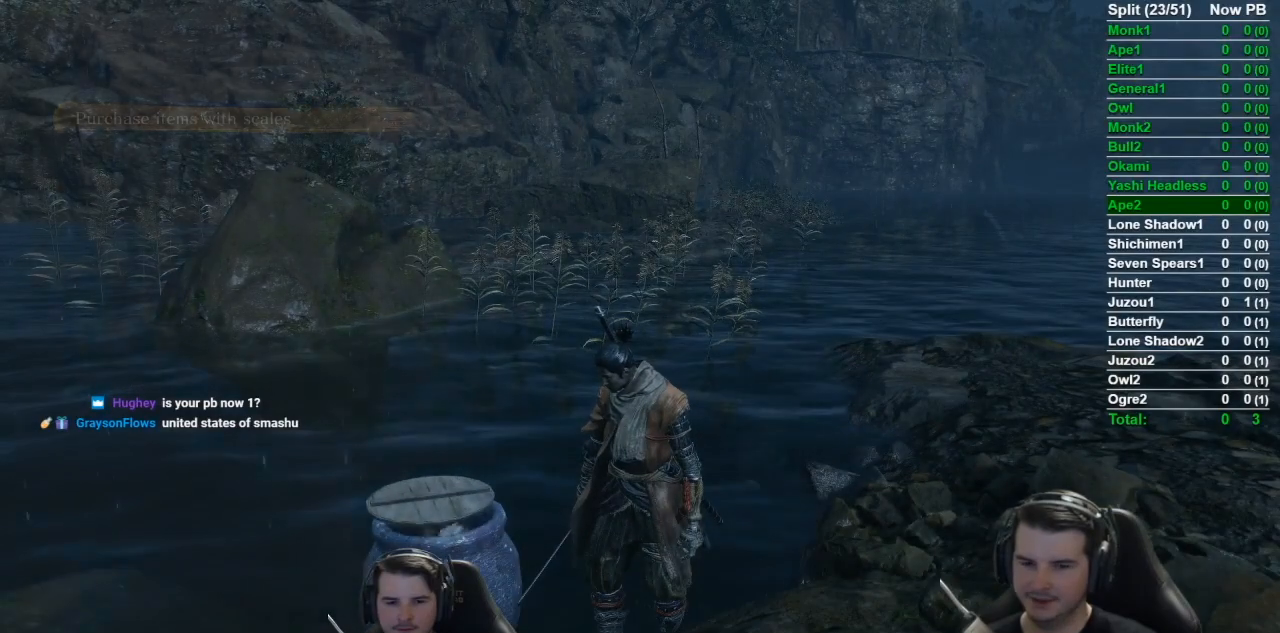
{"buttons": [], "left_stick": "center", "right_stick": "center", "button_events": [[17, "A", "down"], [151, "A", "up"]]}
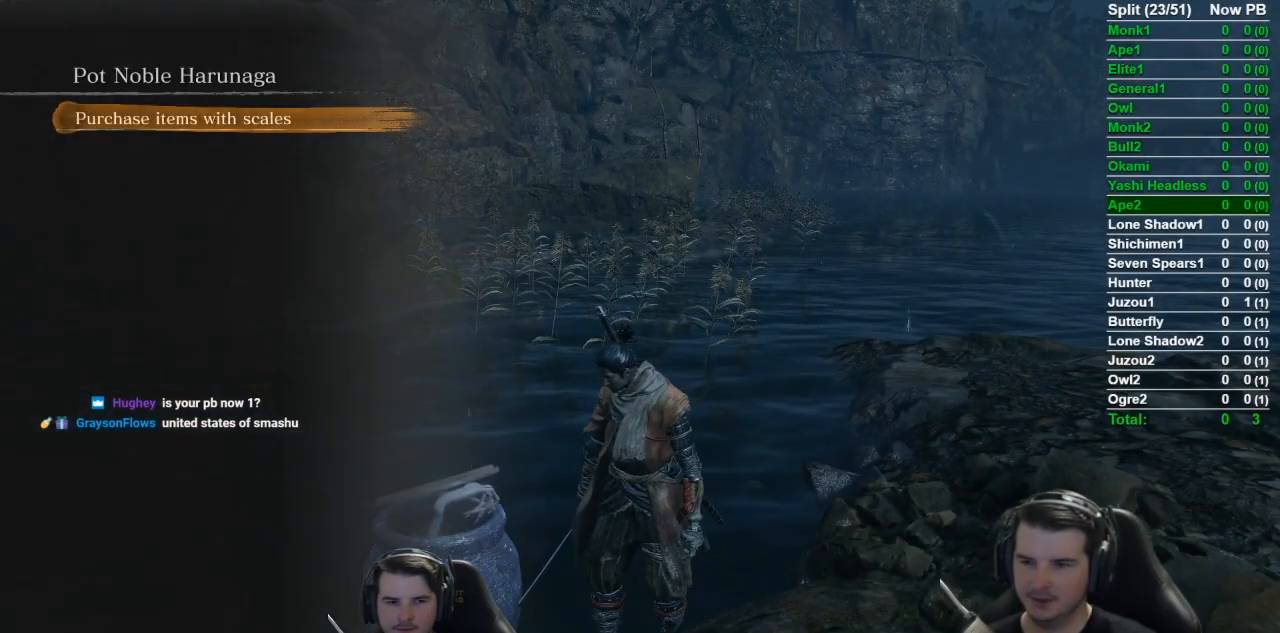
{"buttons": ["A"], "left_stick": "center", "right_stick": "center", "button_events": [[384, "A", "down"]]}
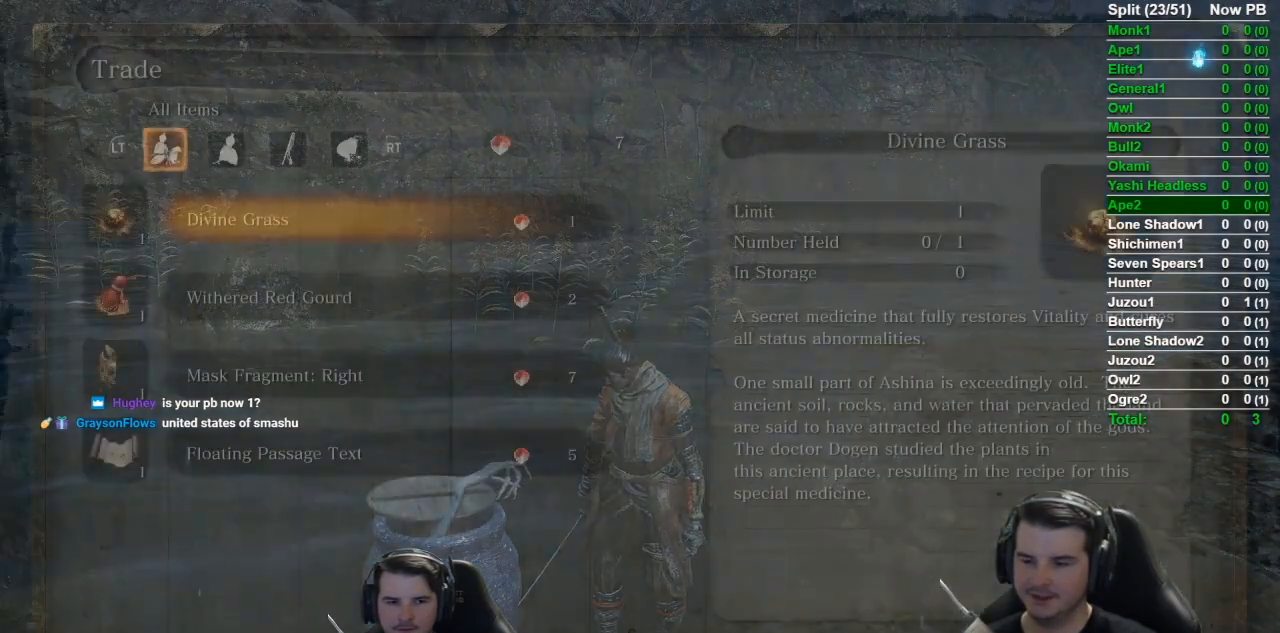
{"buttons": [], "left_stick": "center", "right_stick": "center", "button_events": [[84, "A", "up"]]}
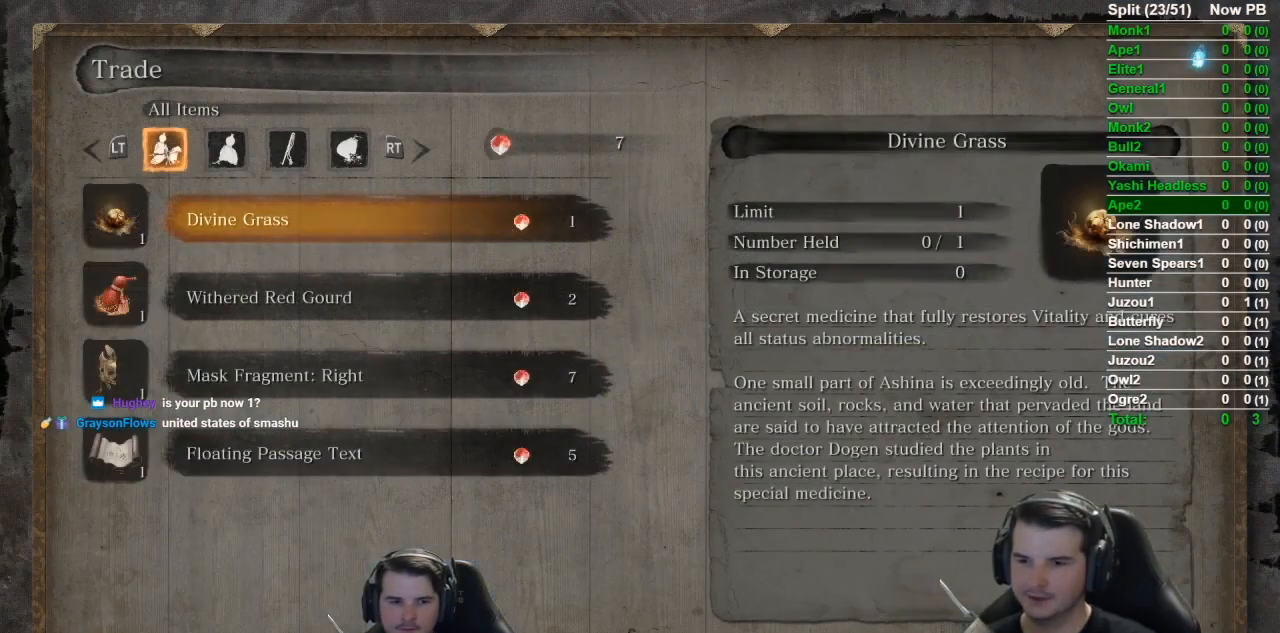
{"buttons": ["DPAD_UP"], "left_stick": "center", "right_stick": "center", "button_events": [[500, "DPAD_UP", "down"]]}
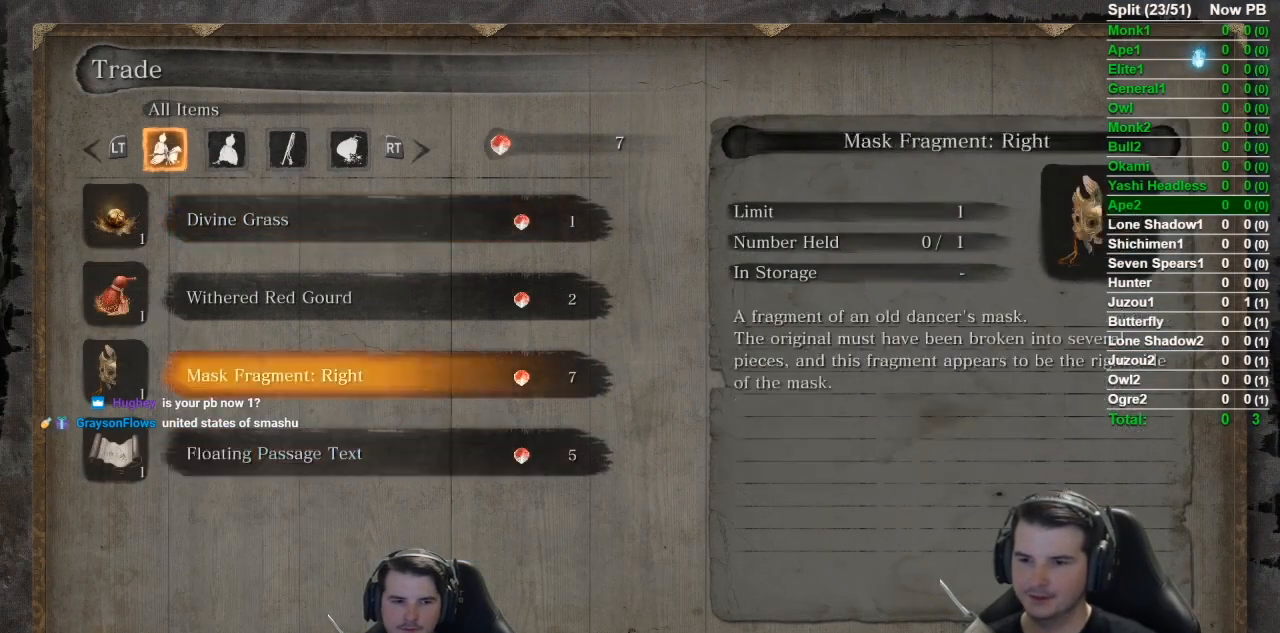
{"buttons": [], "left_stick": "center", "right_stick": "center", "button_events": [[134, "DPAD_UP", "up"]]}
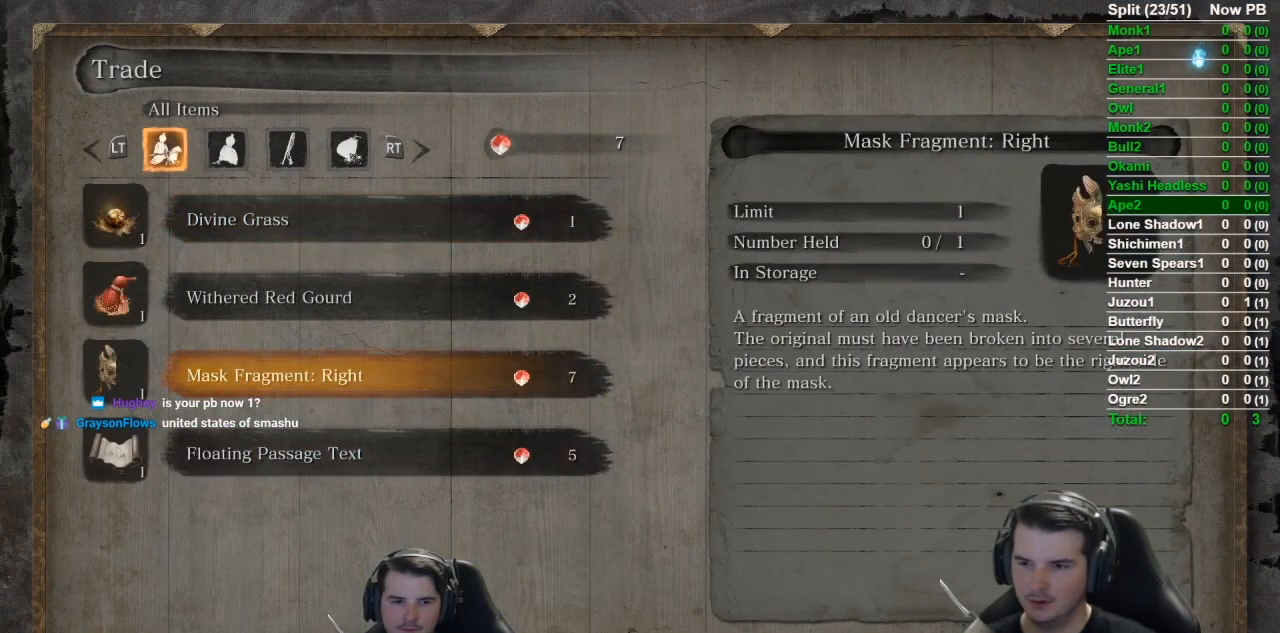
{"buttons": [], "left_stick": "center", "right_stick": "center", "button_events": []}
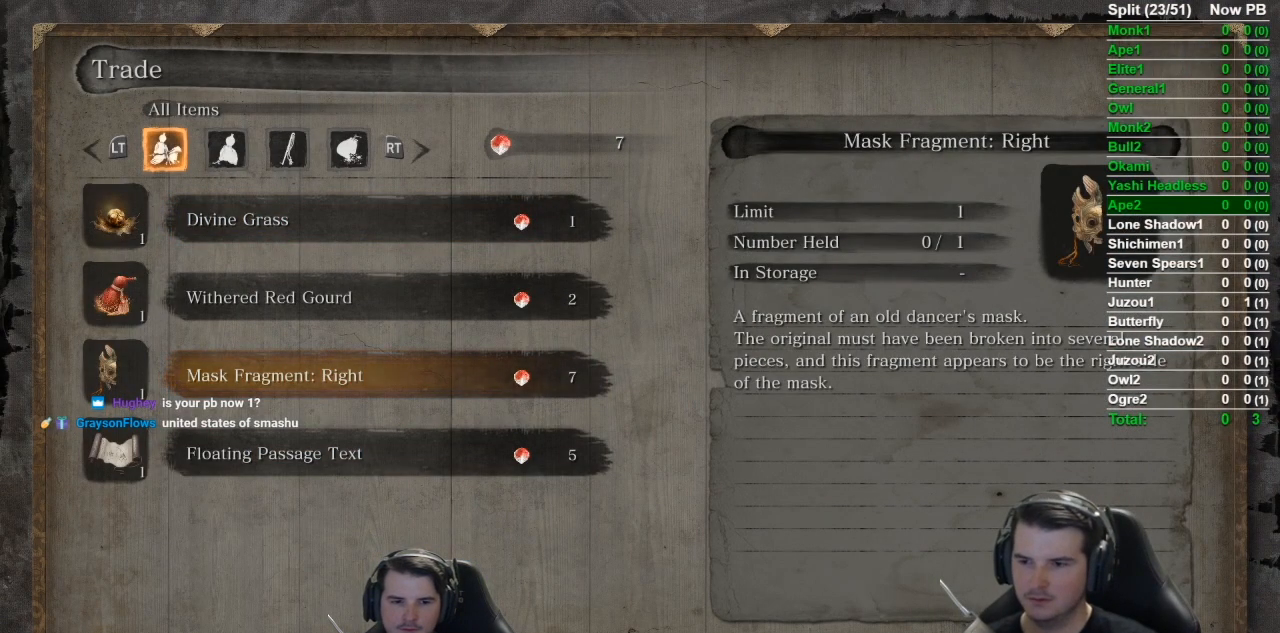
{"buttons": ["A"], "left_stick": "center", "right_stick": "center", "button_events": [[51, "A", "down"], [284, "A", "up"], [484, "A", "down"]]}
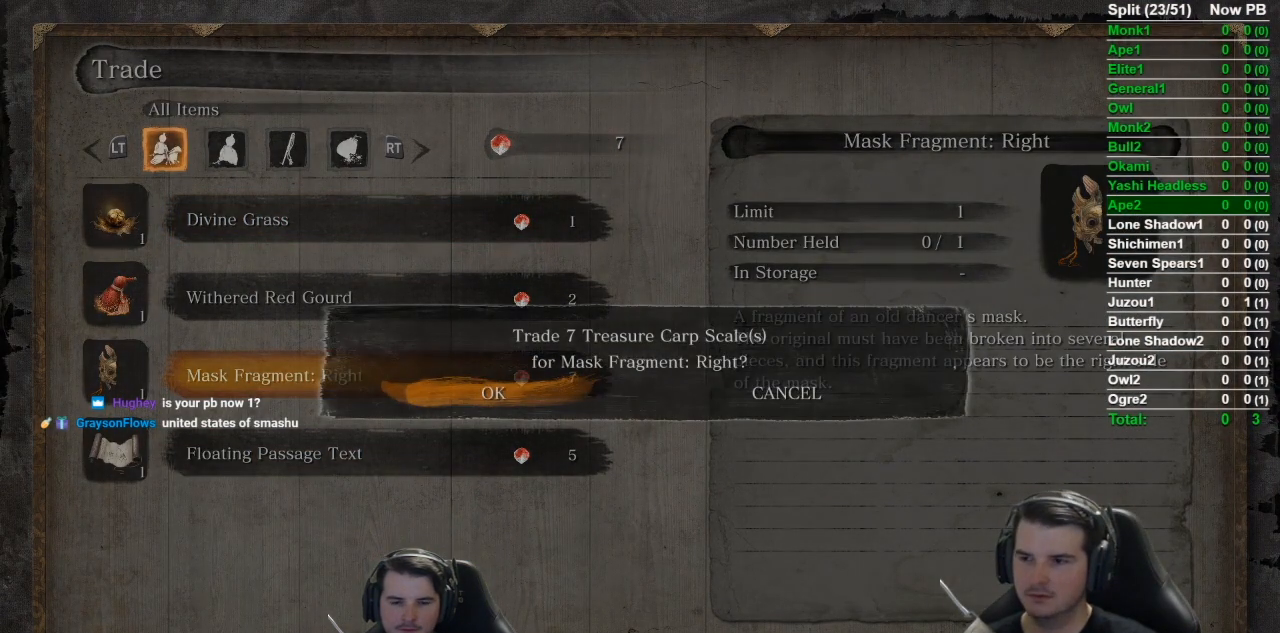
{"buttons": [], "left_stick": "center", "right_stick": "right", "button_events": [[150, "A", "up"], [317, "B", "down"], [450, "B", "up"]]}
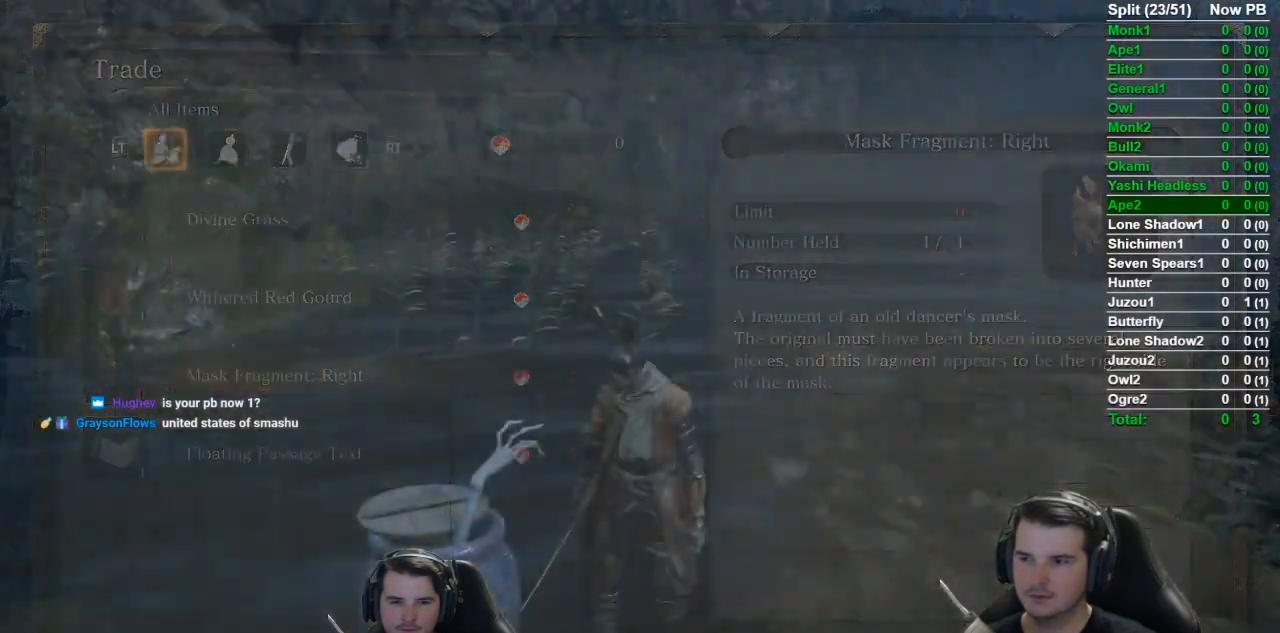
{"buttons": [], "left_stick": "center", "right_stick": "right", "button_events": [[50, "B", "down"], [151, "B", "up"], [251, "B", "down"], [351, "B", "up"]]}
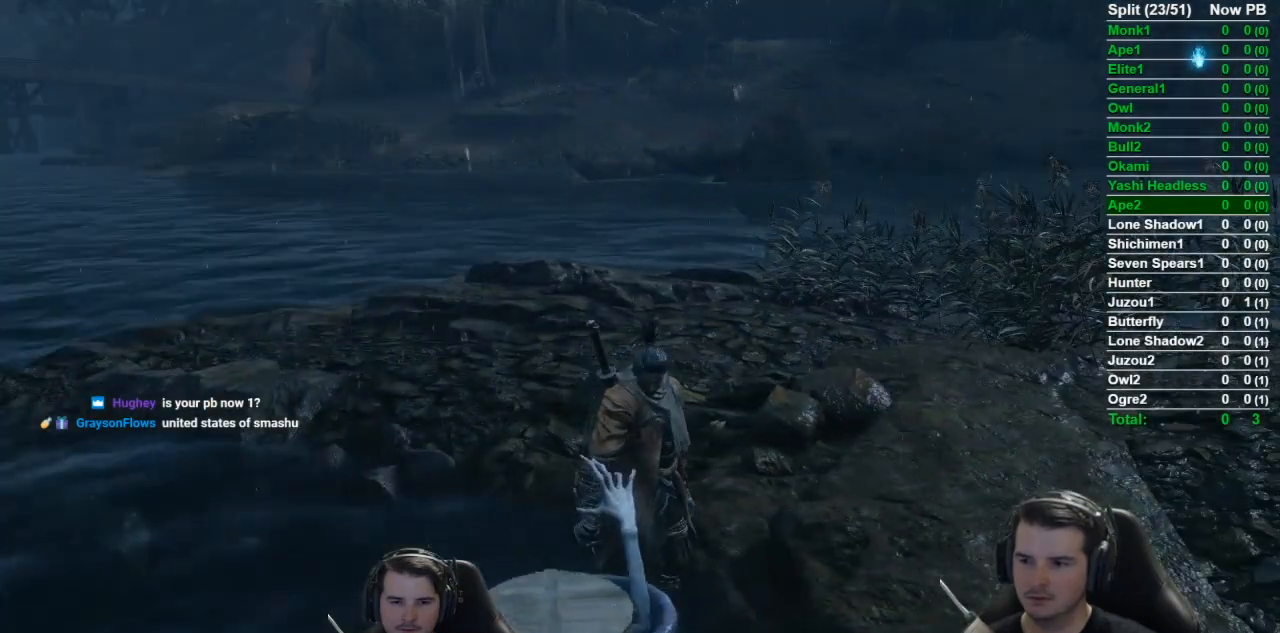
{"buttons": [], "left_stick": "center", "right_stick": "center", "button_events": []}
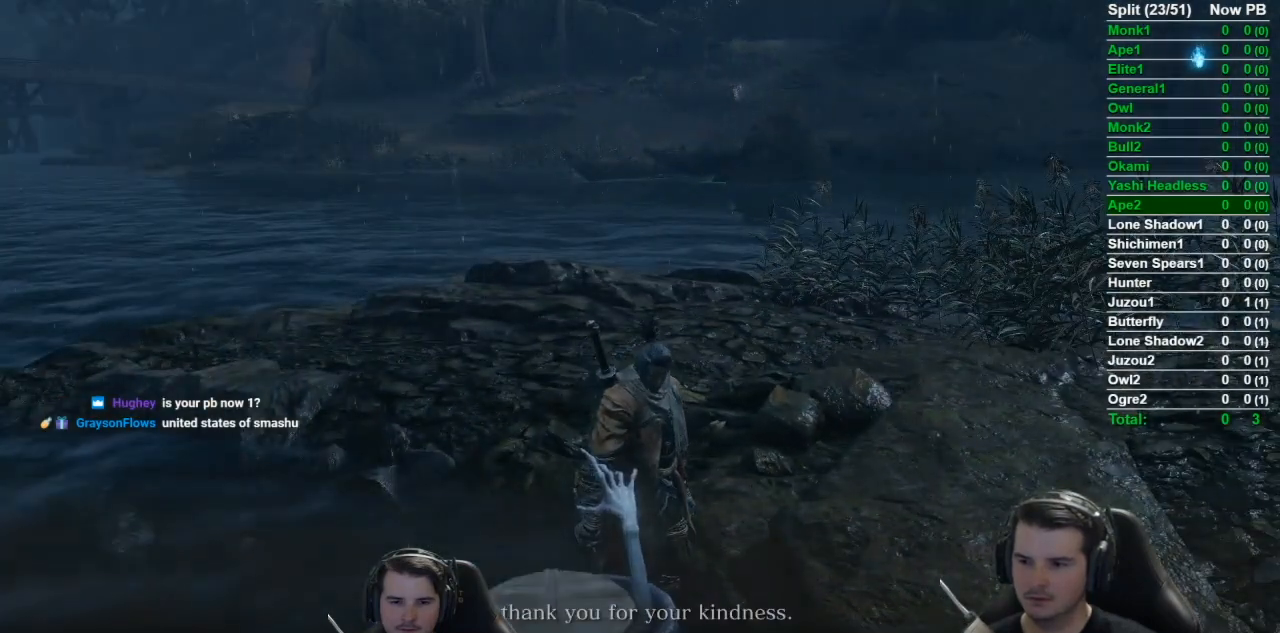
{"buttons": [], "left_stick": "center", "right_stick": "center", "button_events": []}
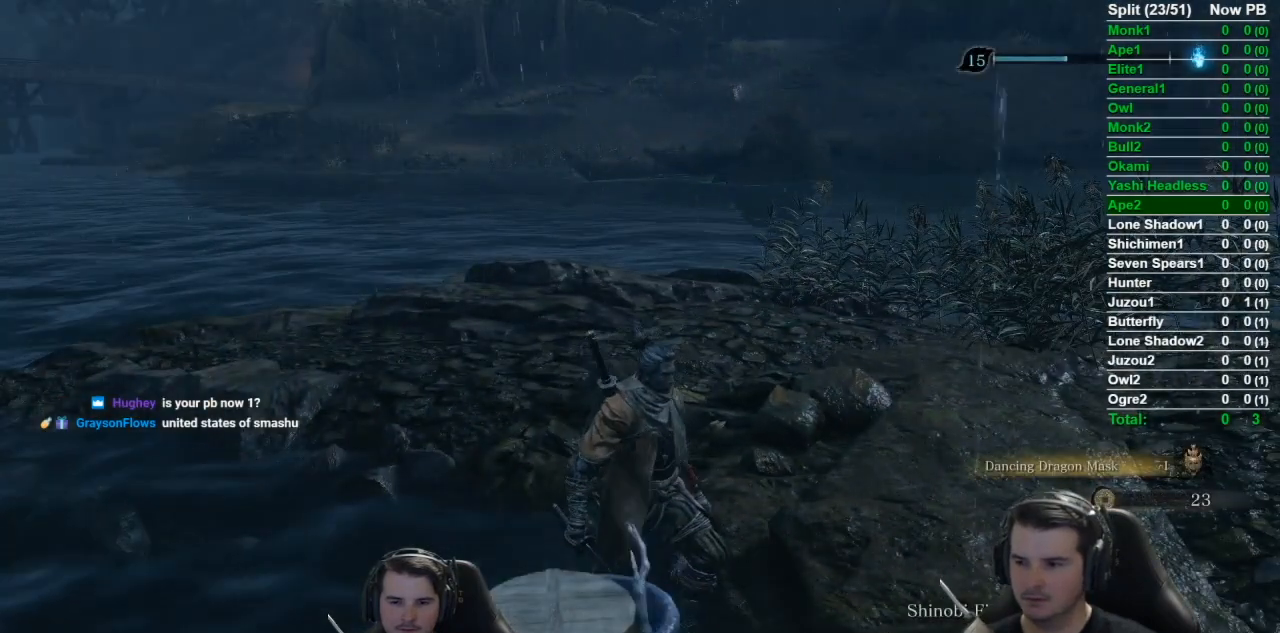
{"buttons": [], "left_stick": "center", "right_stick": "center", "button_events": []}
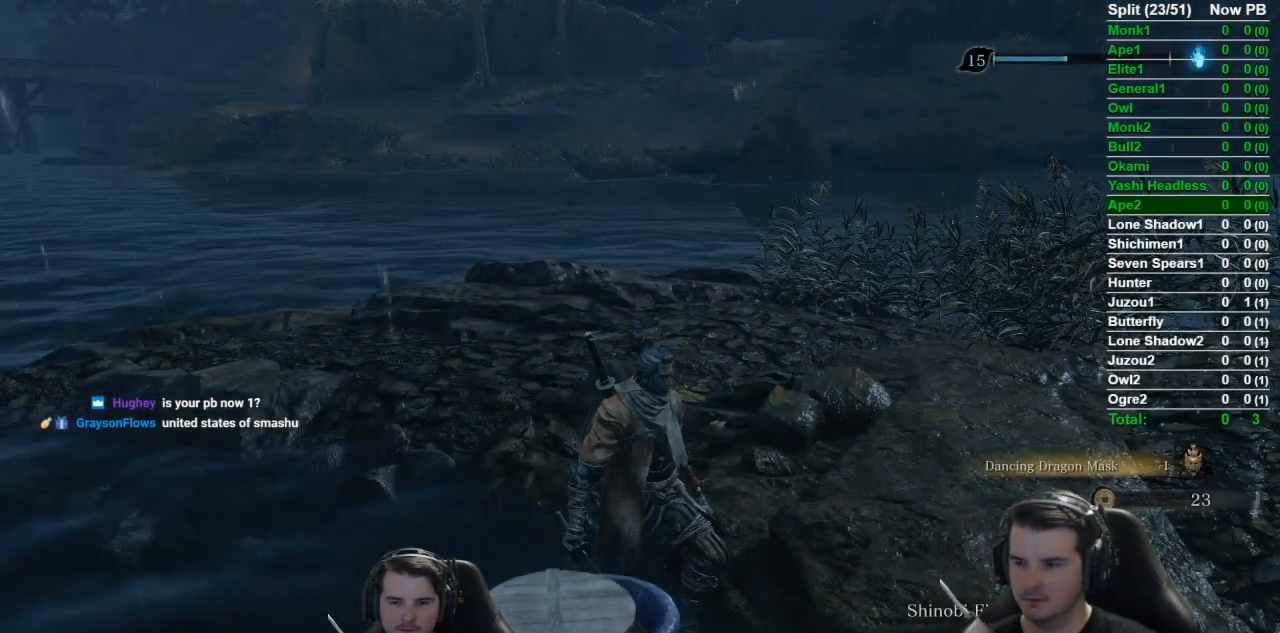
{"buttons": [], "left_stick": "center", "right_stick": "center", "button_events": [[184, "DPAD_UP", "down"], [251, "DPAD_UP", "up"], [351, "DPAD_UP", "down"], [434, "DPAD_UP", "up"]]}
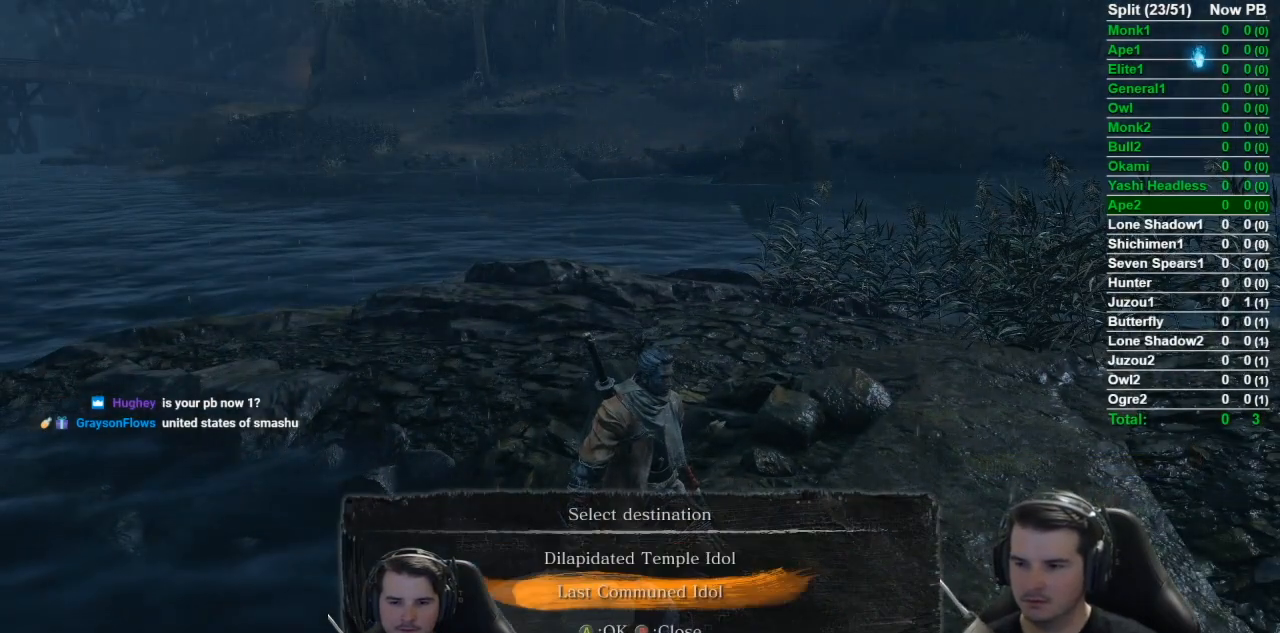
{"buttons": ["A"], "left_stick": "center", "right_stick": "center", "button_events": [[250, "DPAD_DOWN", "down"], [317, "DPAD_DOWN", "up"], [350, "A", "down"]]}
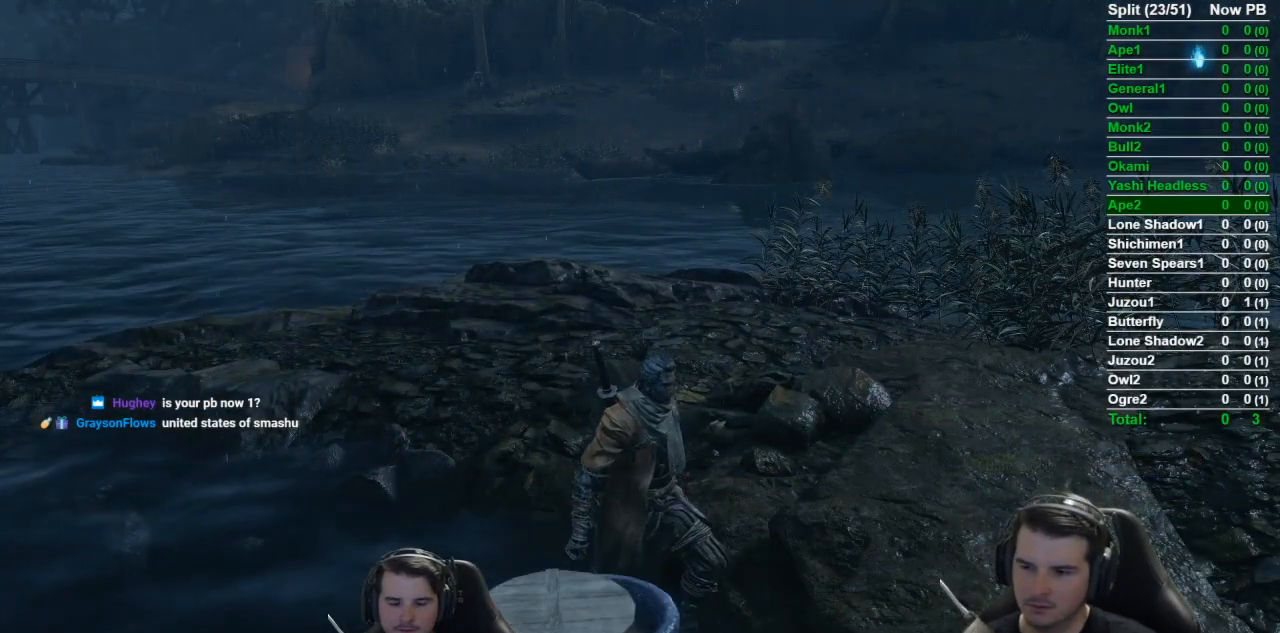
{"buttons": [], "left_stick": "center", "right_stick": "center", "button_events": [[117, "A", "up"]]}